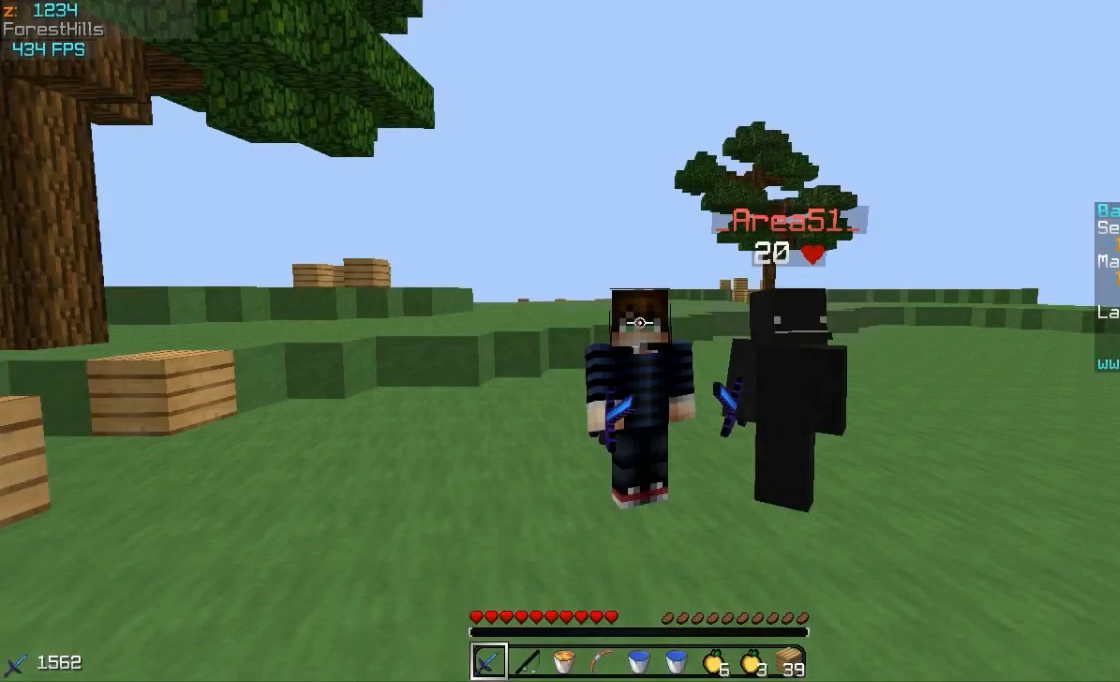
Gameplay with keyboard and mouse; each line is a JSON object with the keys and mouse buttons held at the frame after it. "events" lists presses ("down") and releases ("up") of "a", "d", "s", "w", "mouse_left" and "mouse_right" between this image and that frame as [ms after this image, input, new state], when the widget could be followed in between. "mouse_left", "mouse_right" = the "left", "right" buttons of the "mouse" list. No other keys are recorded. Fast repeated clicks can show as one long hold. Mouse movement is not recorded.
{"keys": [], "mouse": [], "events": []}
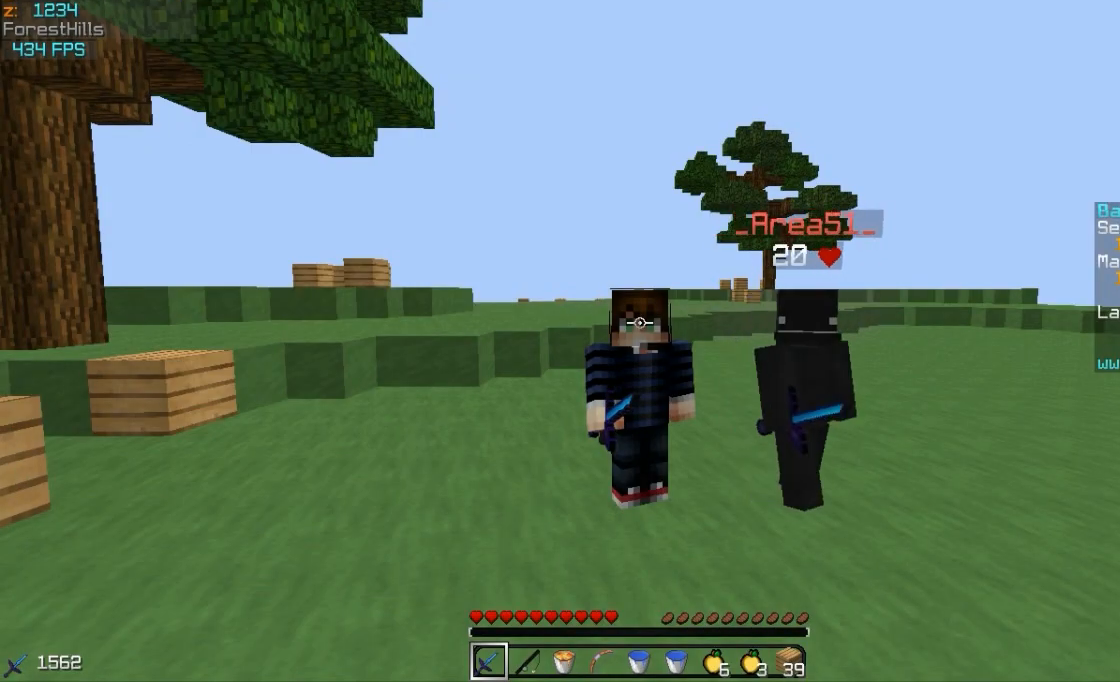
{"keys": [], "mouse": [], "events": []}
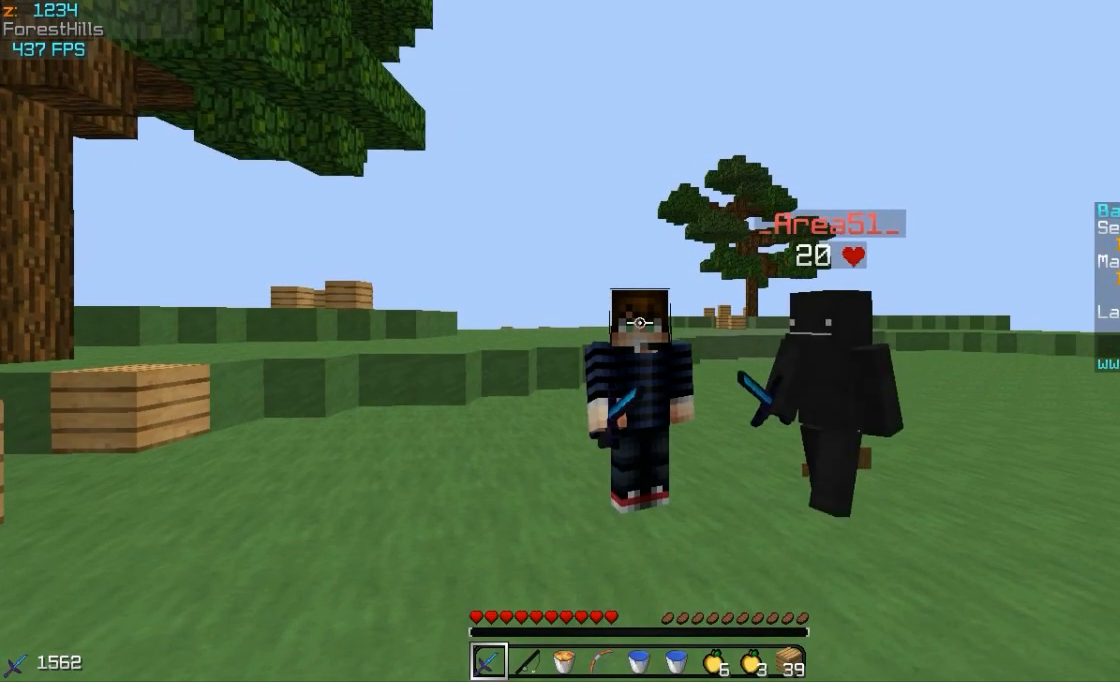
{"keys": [], "mouse": [], "events": []}
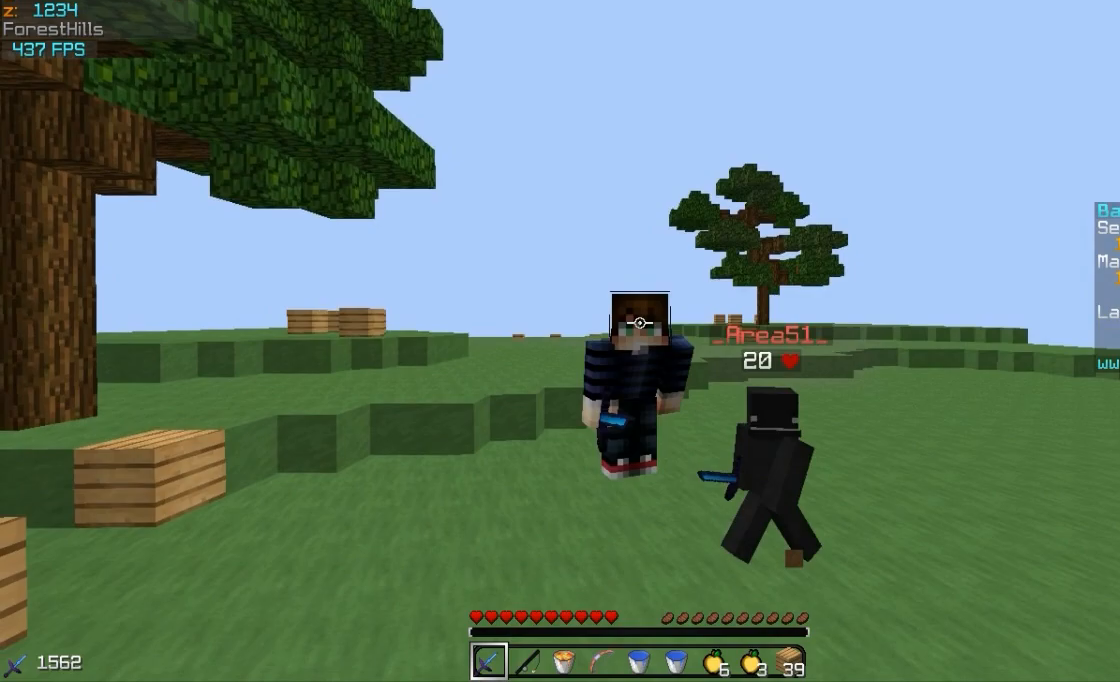
{"keys": [], "mouse": [], "events": []}
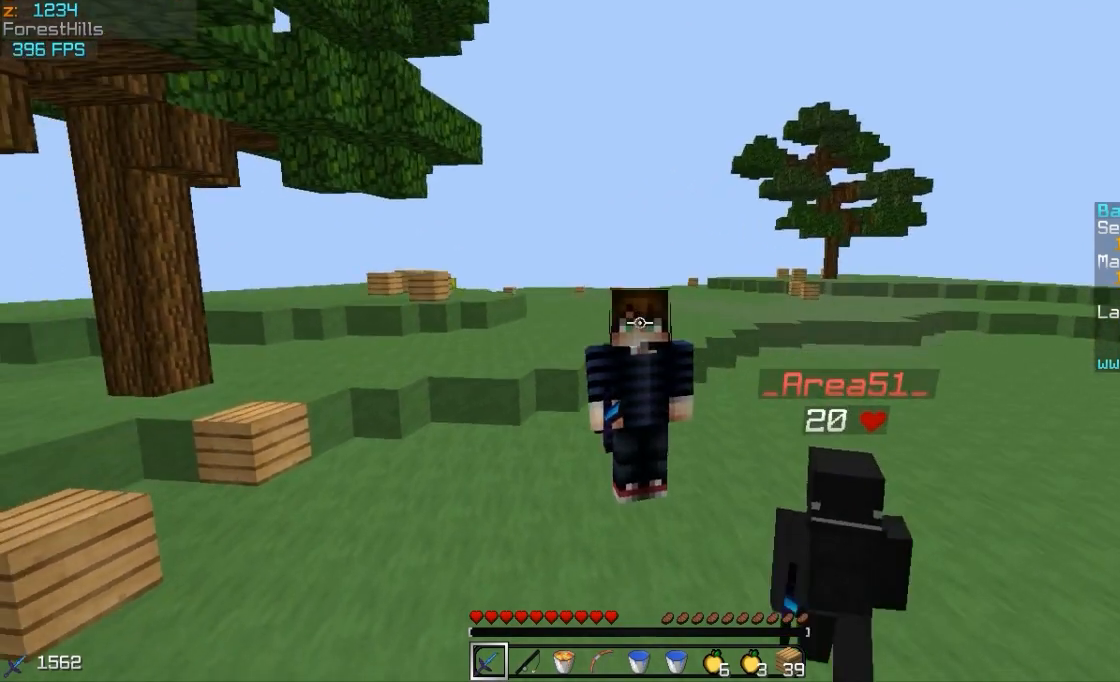
{"keys": [], "mouse": [], "events": []}
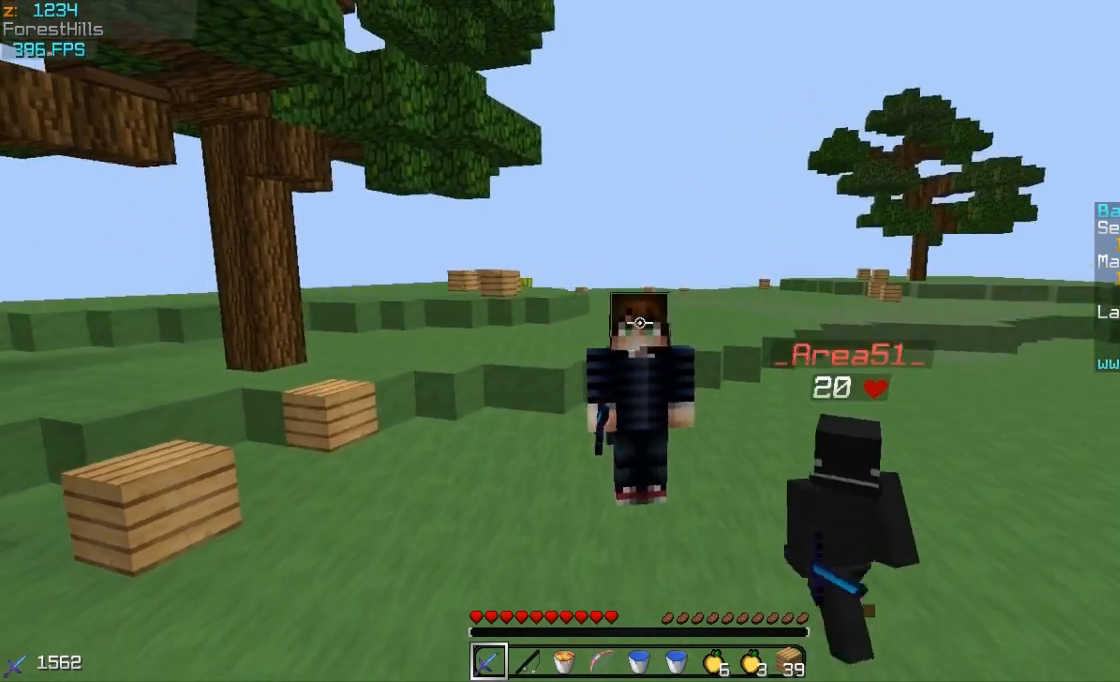
{"keys": [], "mouse": [], "events": []}
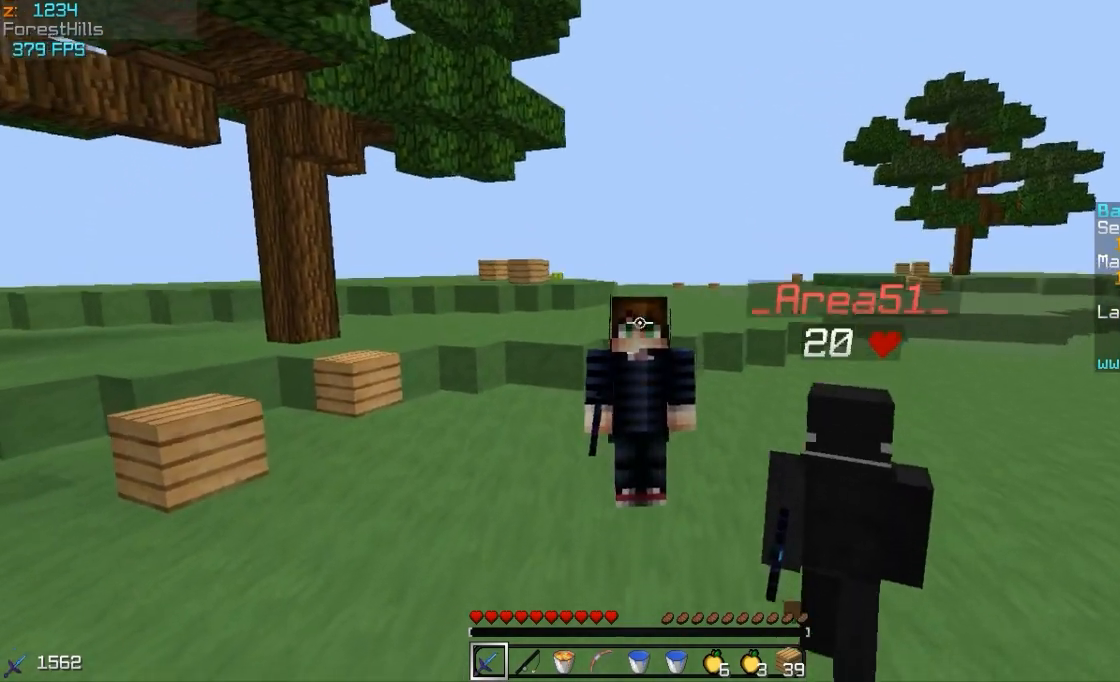
{"keys": [], "mouse": ["right"], "events": [[433, "mouse_right", "down"]]}
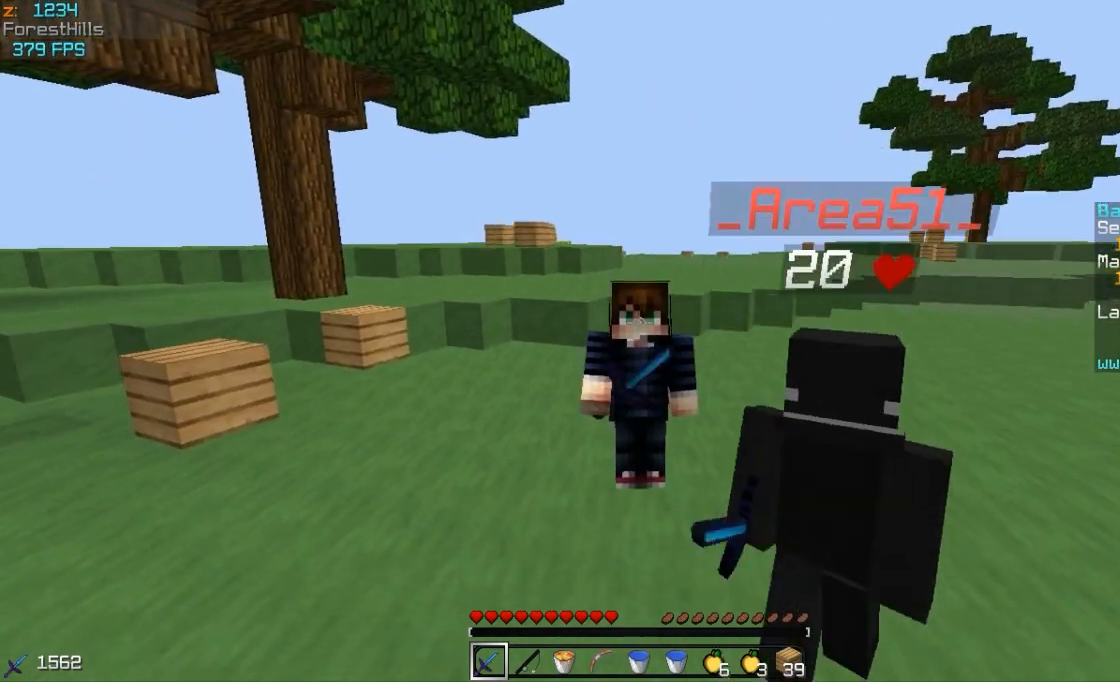
{"keys": [], "mouse": ["right"], "events": []}
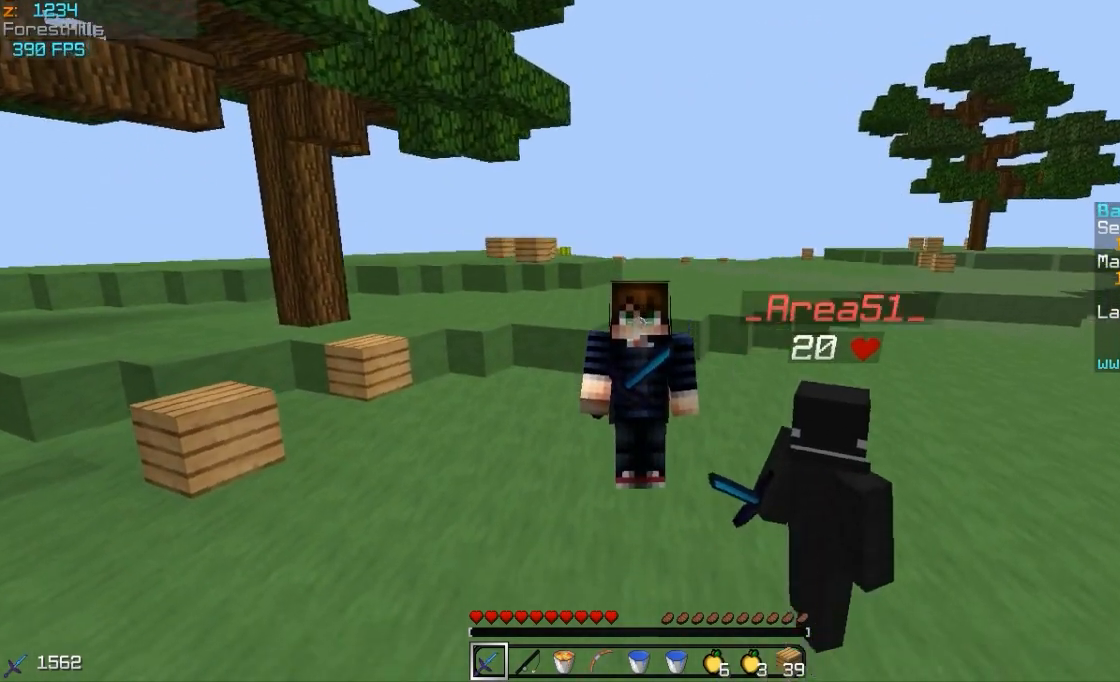
{"keys": [], "mouse": ["right"], "events": []}
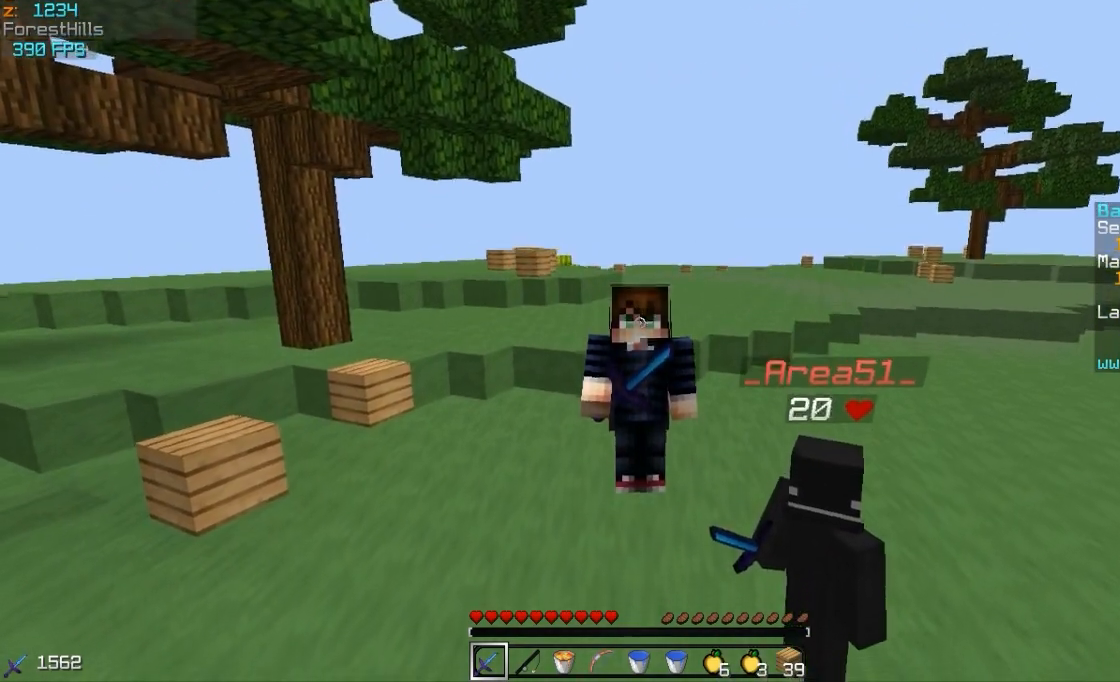
{"keys": [], "mouse": ["right"], "events": []}
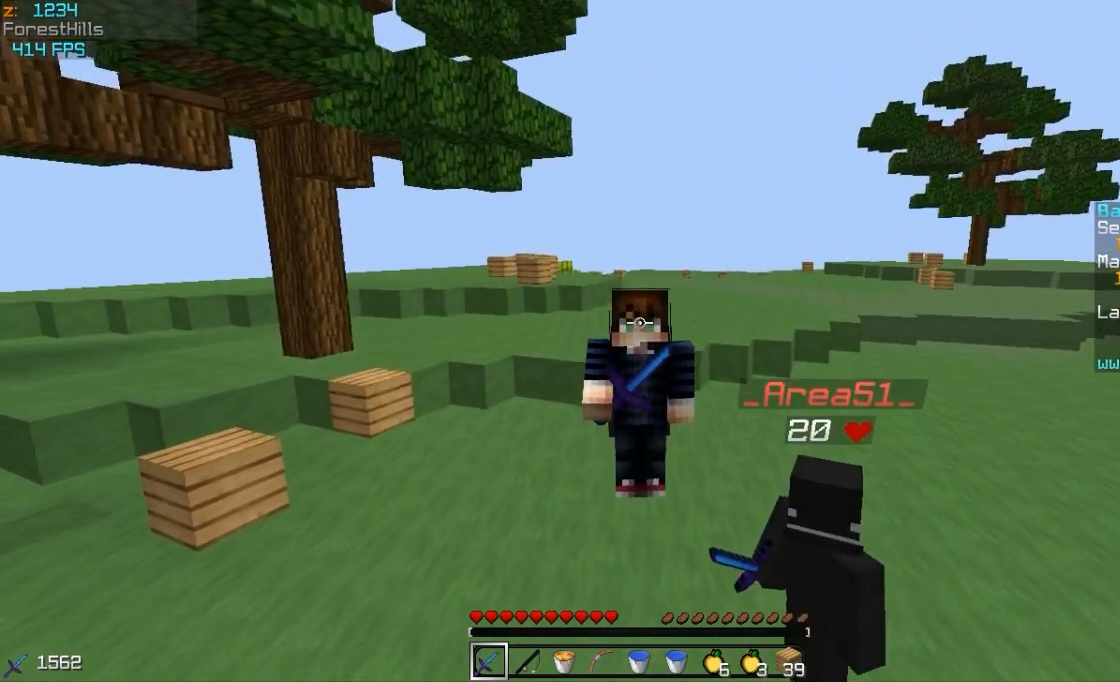
{"keys": [], "mouse": ["right"], "events": []}
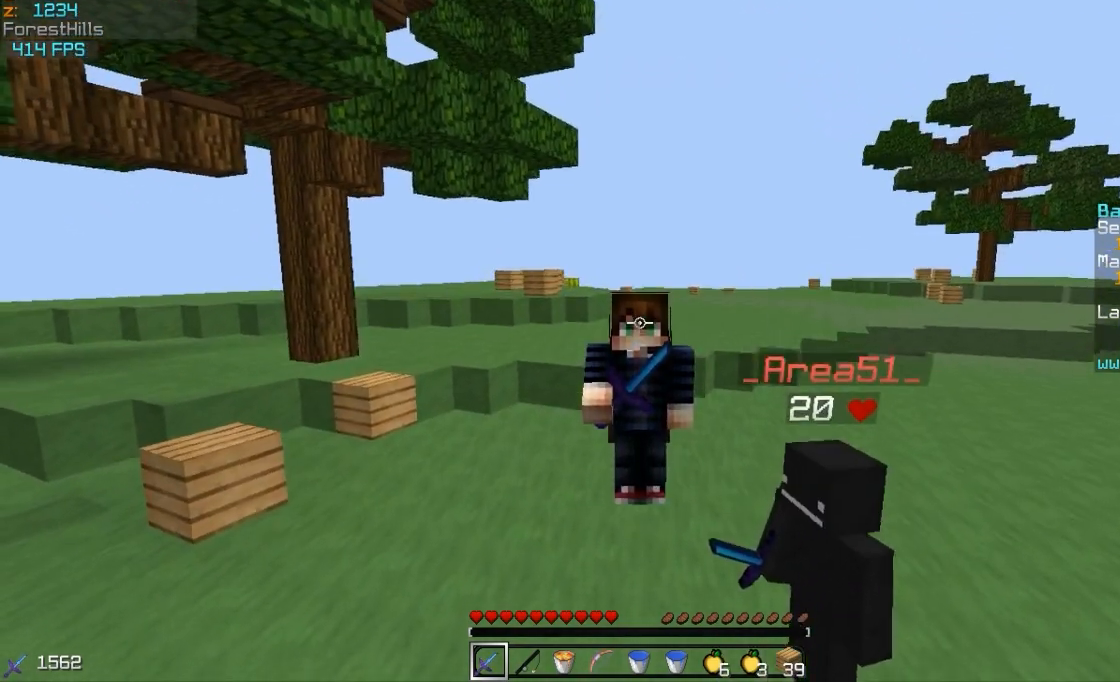
{"keys": [], "mouse": ["right"], "events": []}
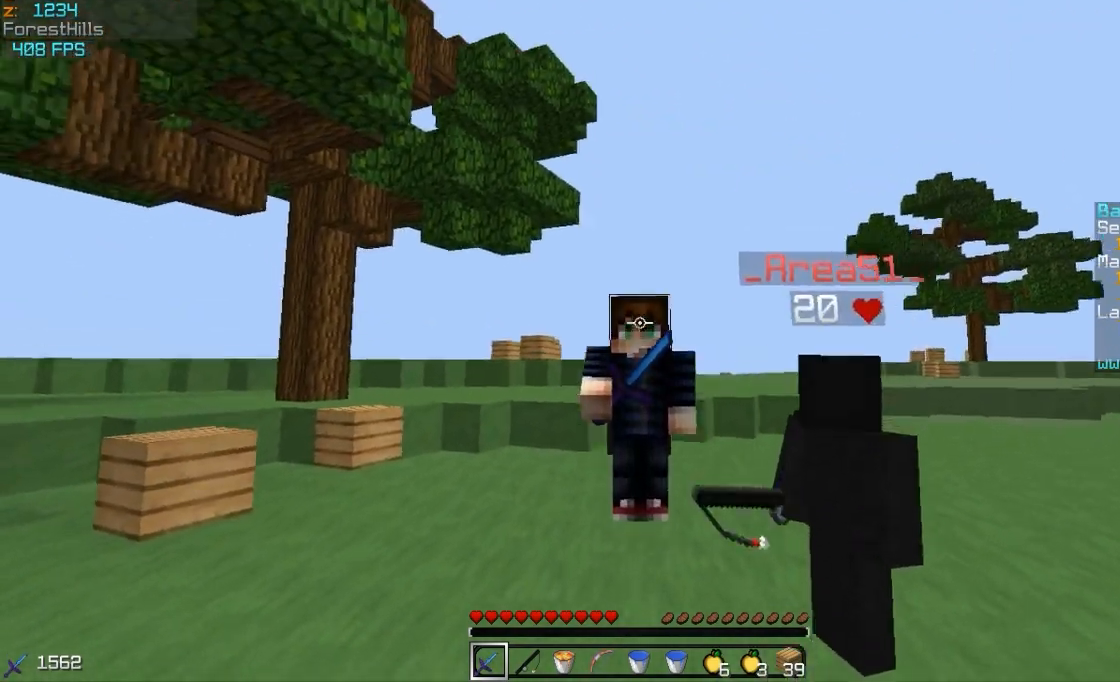
{"keys": [], "mouse": ["left", "right"], "events": [[133, "mouse_left", "down"], [250, "mouse_left", "up"], [483, "mouse_left", "down"]]}
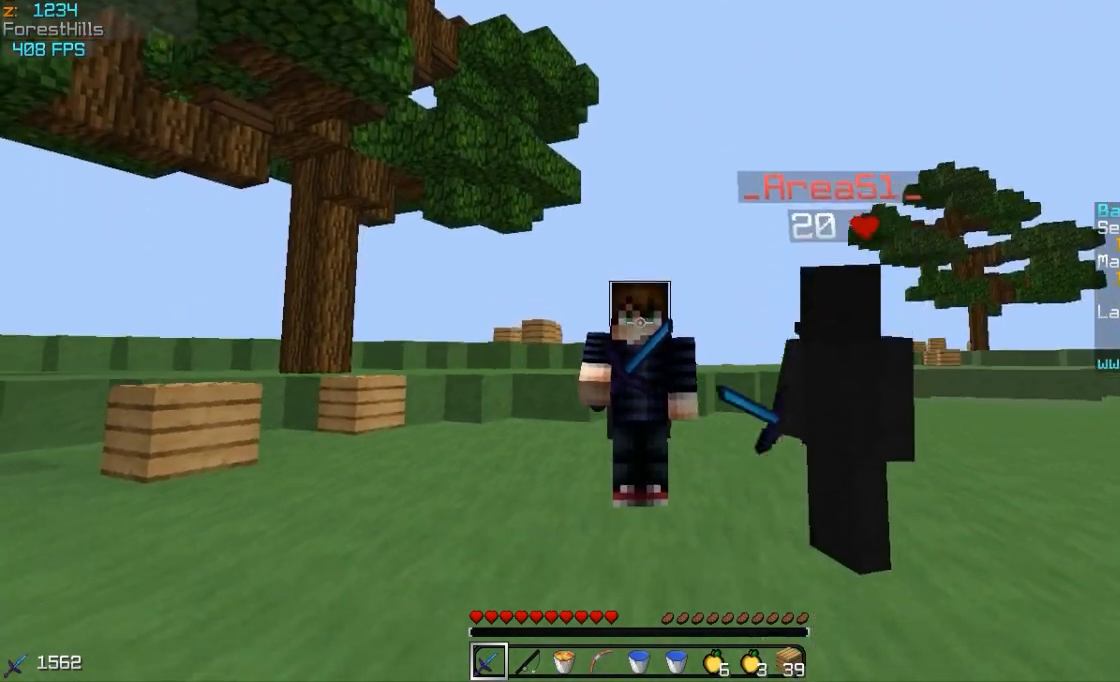
{"keys": [], "mouse": ["right"], "events": [[100, "mouse_left", "up"]]}
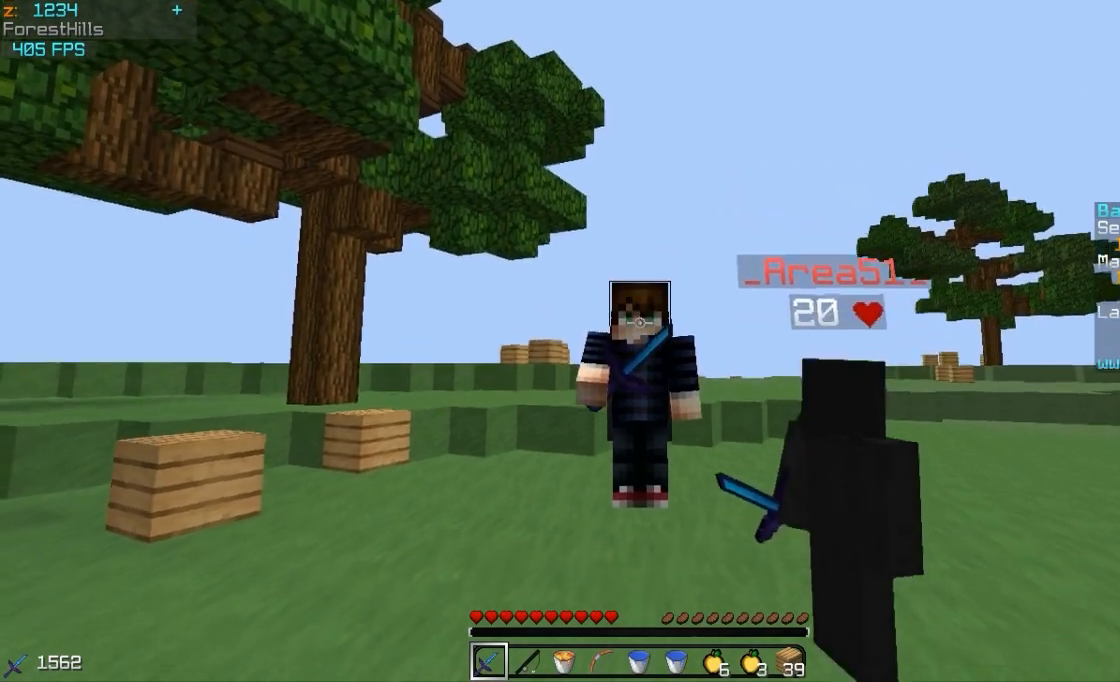
{"keys": [], "mouse": ["left", "right"], "events": [[450, "mouse_left", "down"]]}
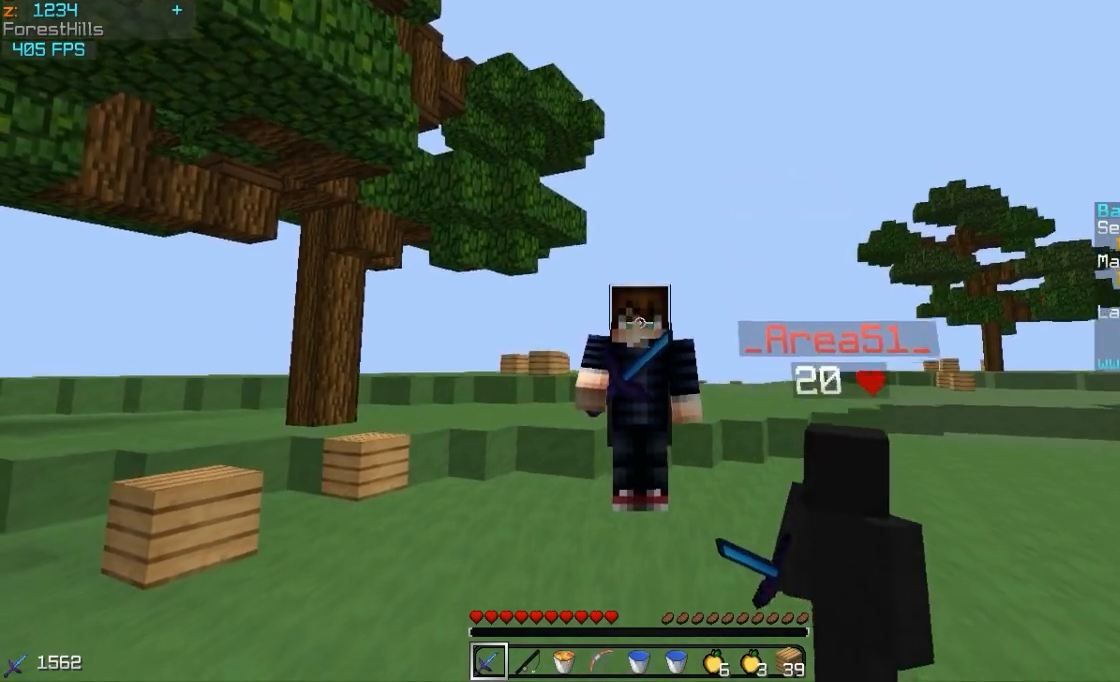
{"keys": [], "mouse": ["right"], "events": [[33, "mouse_left", "up"], [383, "mouse_left", "down"], [450, "mouse_left", "up"]]}
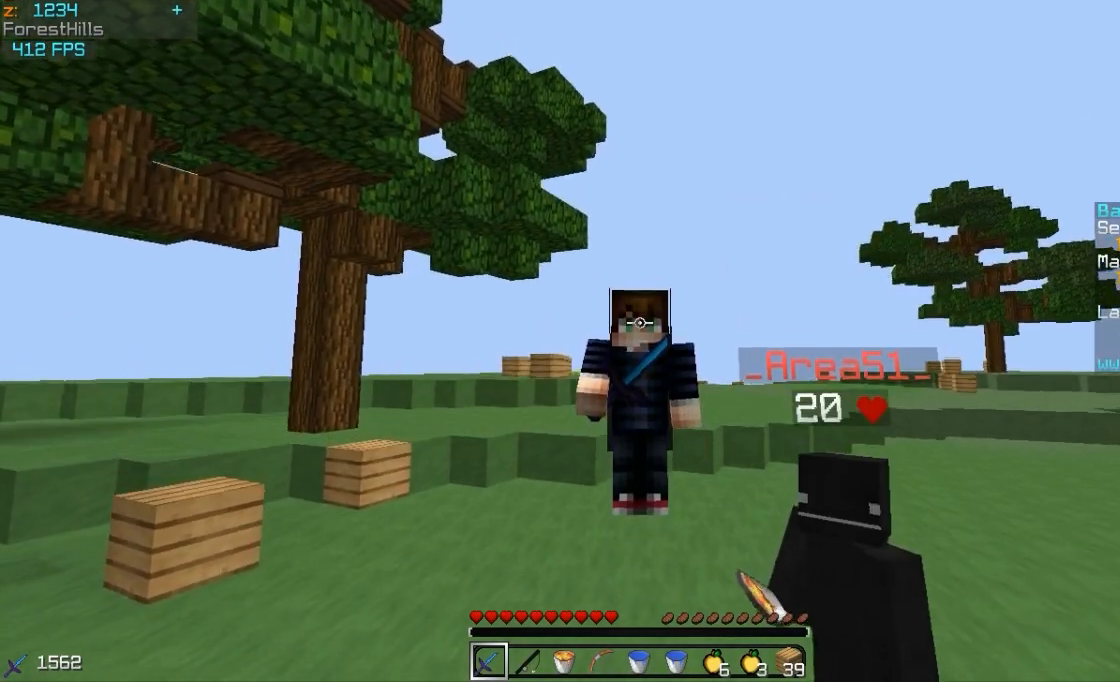
{"keys": [], "mouse": ["right"], "events": [[250, "mouse_left", "down"], [333, "mouse_left", "up"]]}
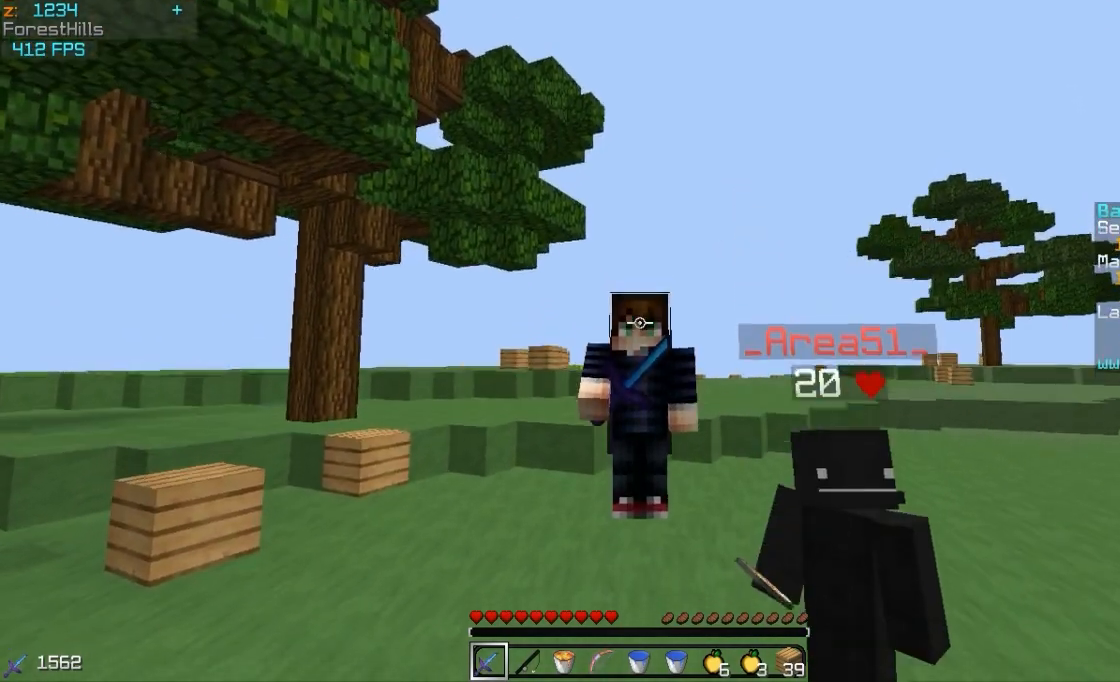
{"keys": [], "mouse": ["right"], "events": [[150, "mouse_left", "down"], [233, "mouse_left", "up"]]}
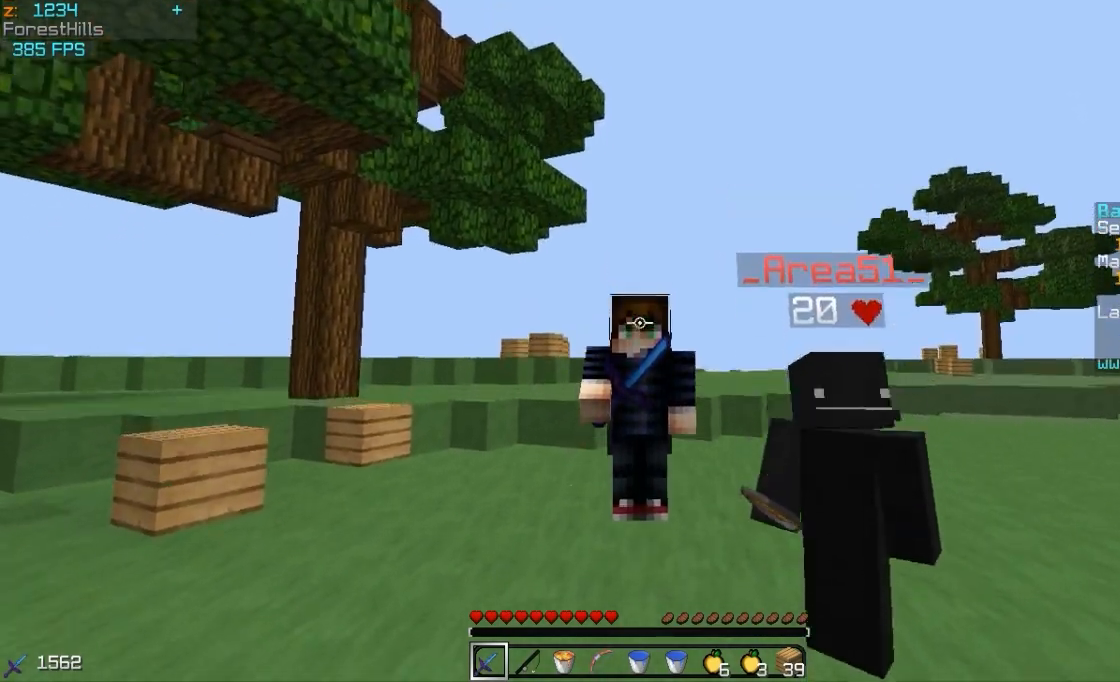
{"keys": [], "mouse": ["right"], "events": []}